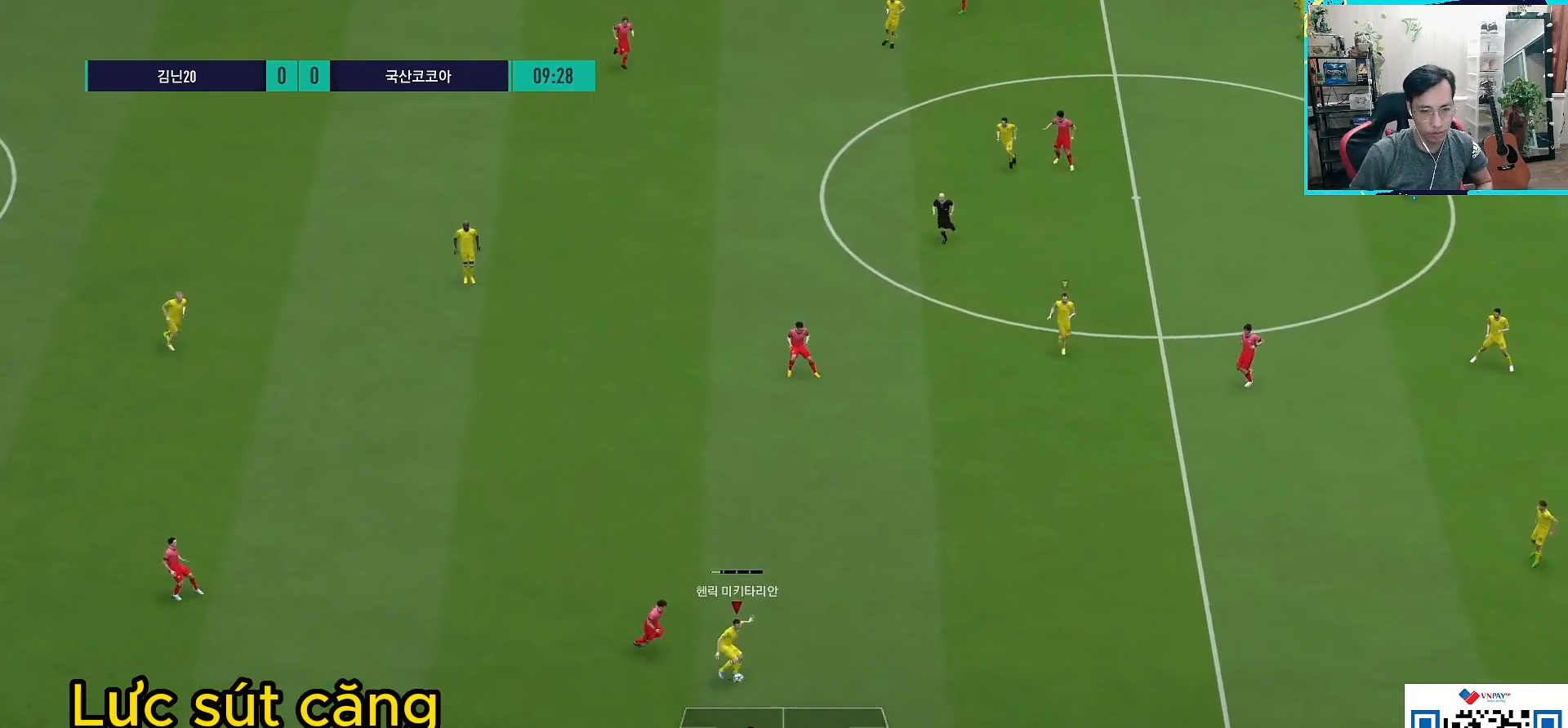
Gameplay with a controller (PlayStation layout); each line is a JSON object with the inputs held at the frame after it (dt_ms = milliseconds from this image to that frame). "events" lists button and stick changes between this image and that frame as [ms after this image, input, new state], when the widget could be followed in between.
{"dt_ms": 500, "buttons": [], "left_stick": "center", "right_stick": "center", "events": [[267, "L1", "up"], [317, "left_stick", "center"]]}
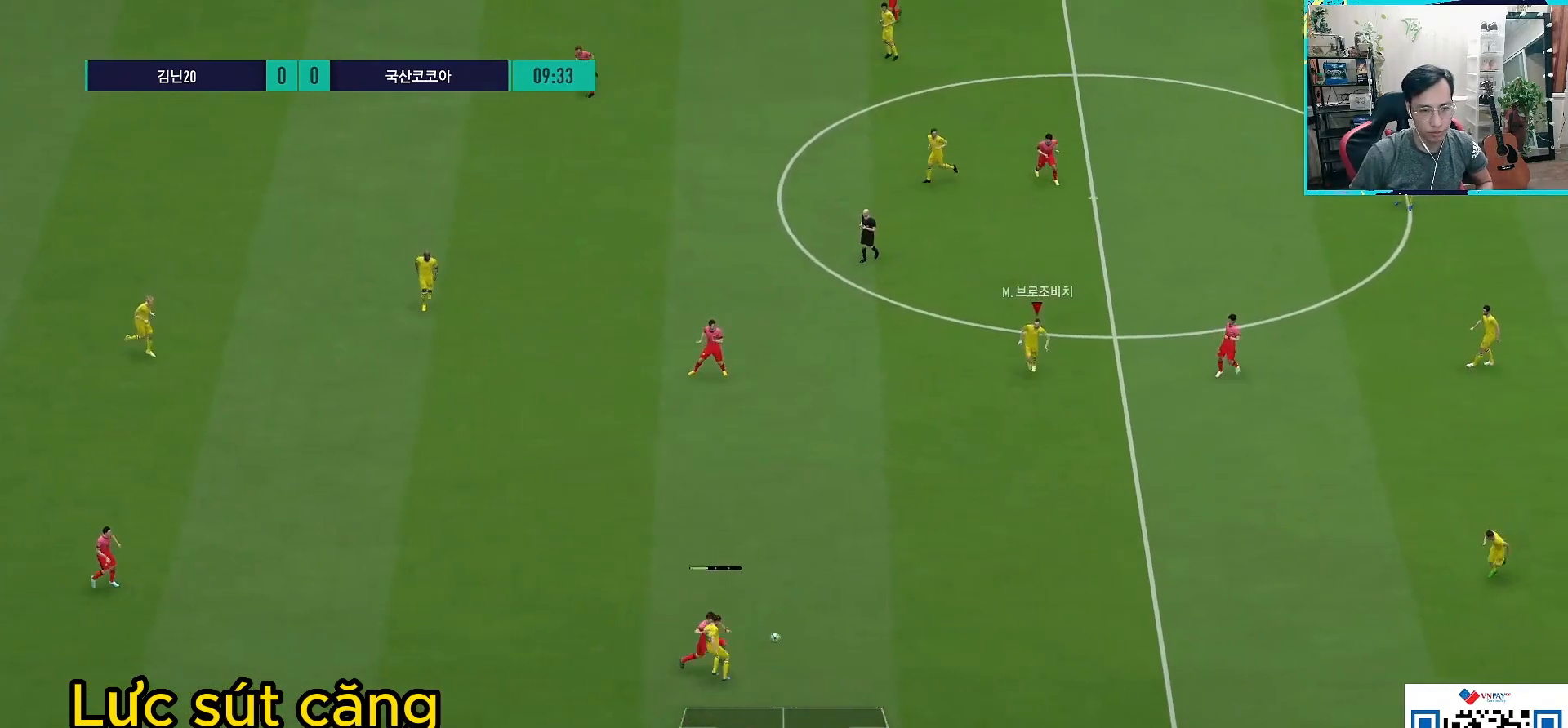
{"dt_ms": 500, "buttons": [], "left_stick": "up-left", "right_stick": "center", "events": [[67, "R1", "down"], [83, "left_stick", "down-left"], [400, "R1", "up"], [400, "left_stick", "up-left"]]}
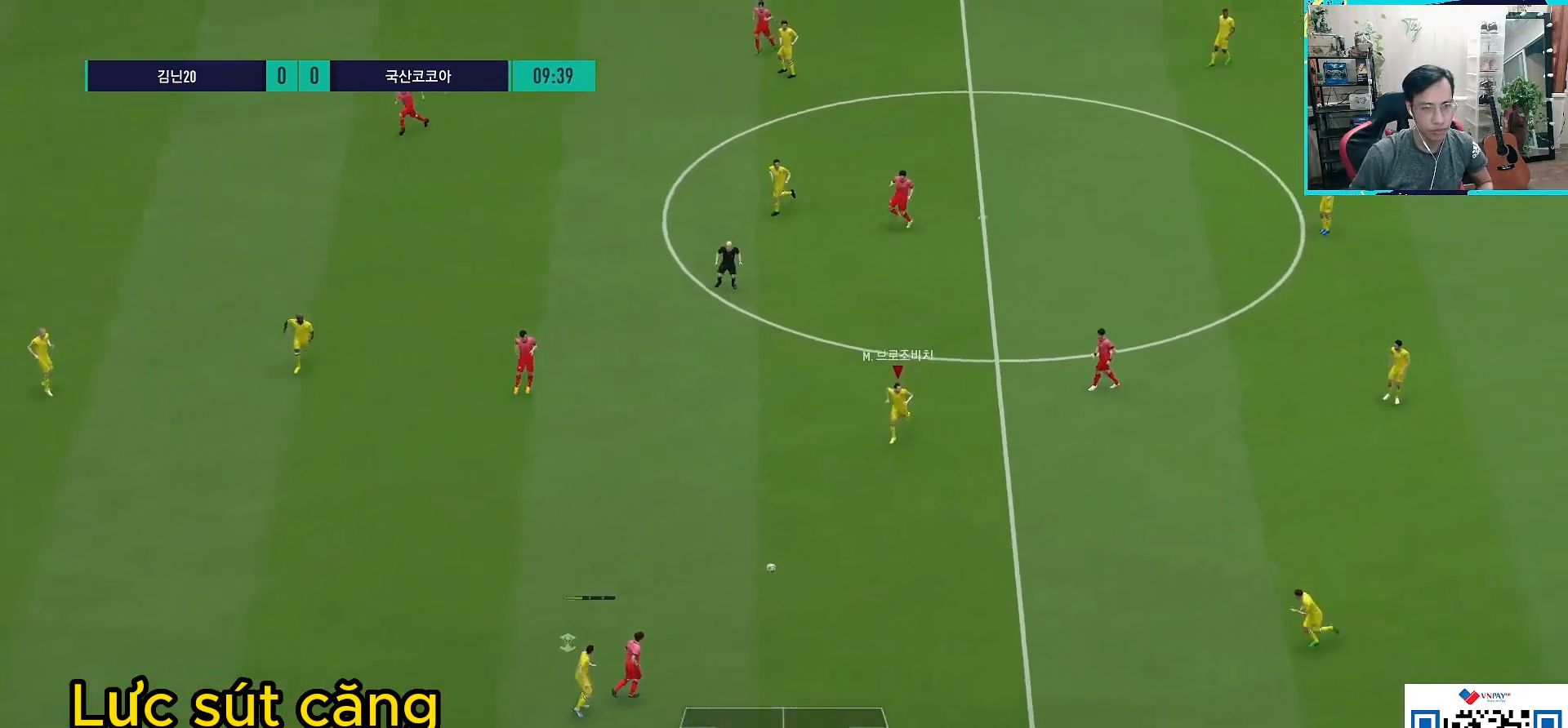
{"dt_ms": 500, "buttons": [], "left_stick": "center", "right_stick": "center", "events": [[17, "L1", "down"], [50, "CROSS", "down"], [100, "CROSS", "up"], [400, "L1", "up"], [400, "left_stick", "center"]]}
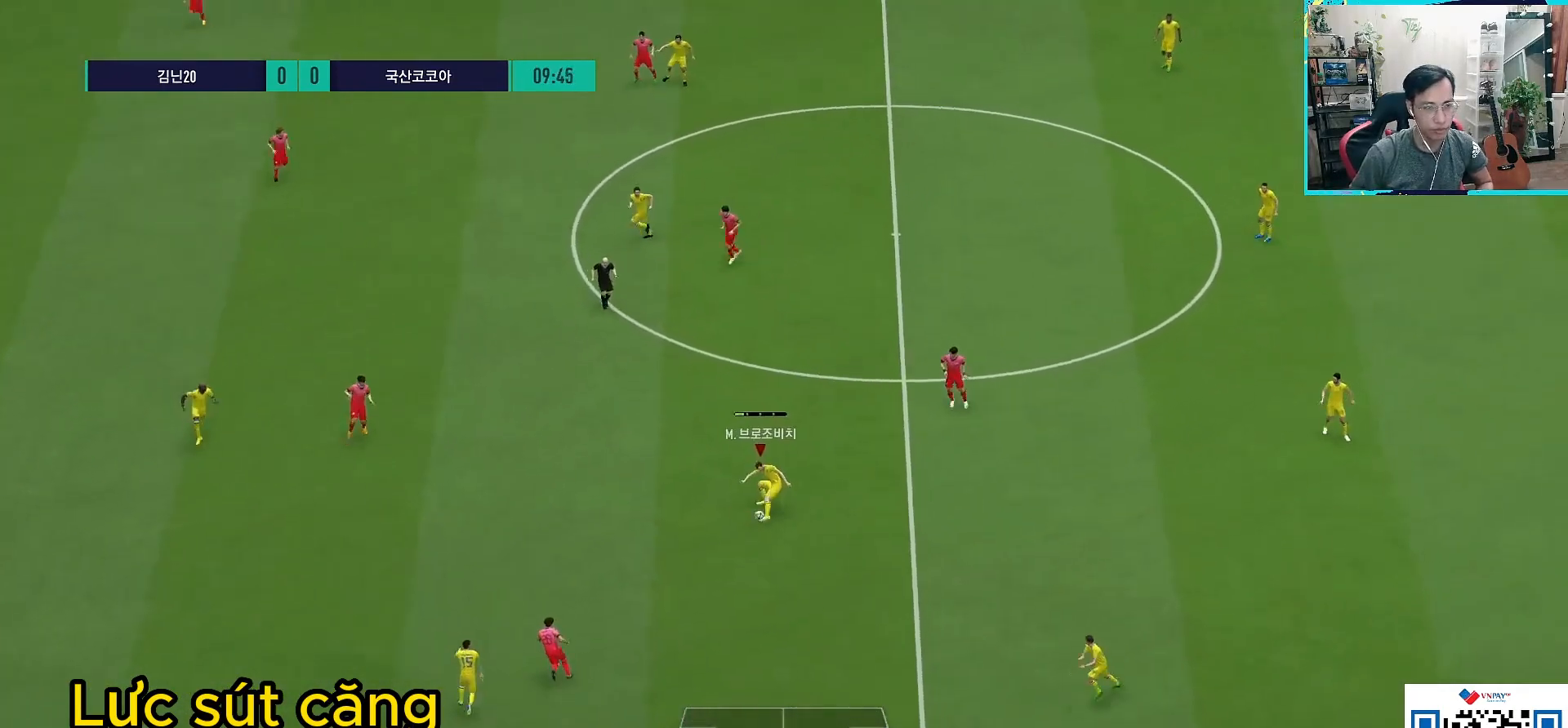
{"dt_ms": 500, "buttons": ["R1"], "left_stick": "down-left", "right_stick": "center", "events": [[100, "left_stick", "down-left"], [167, "R1", "down"]]}
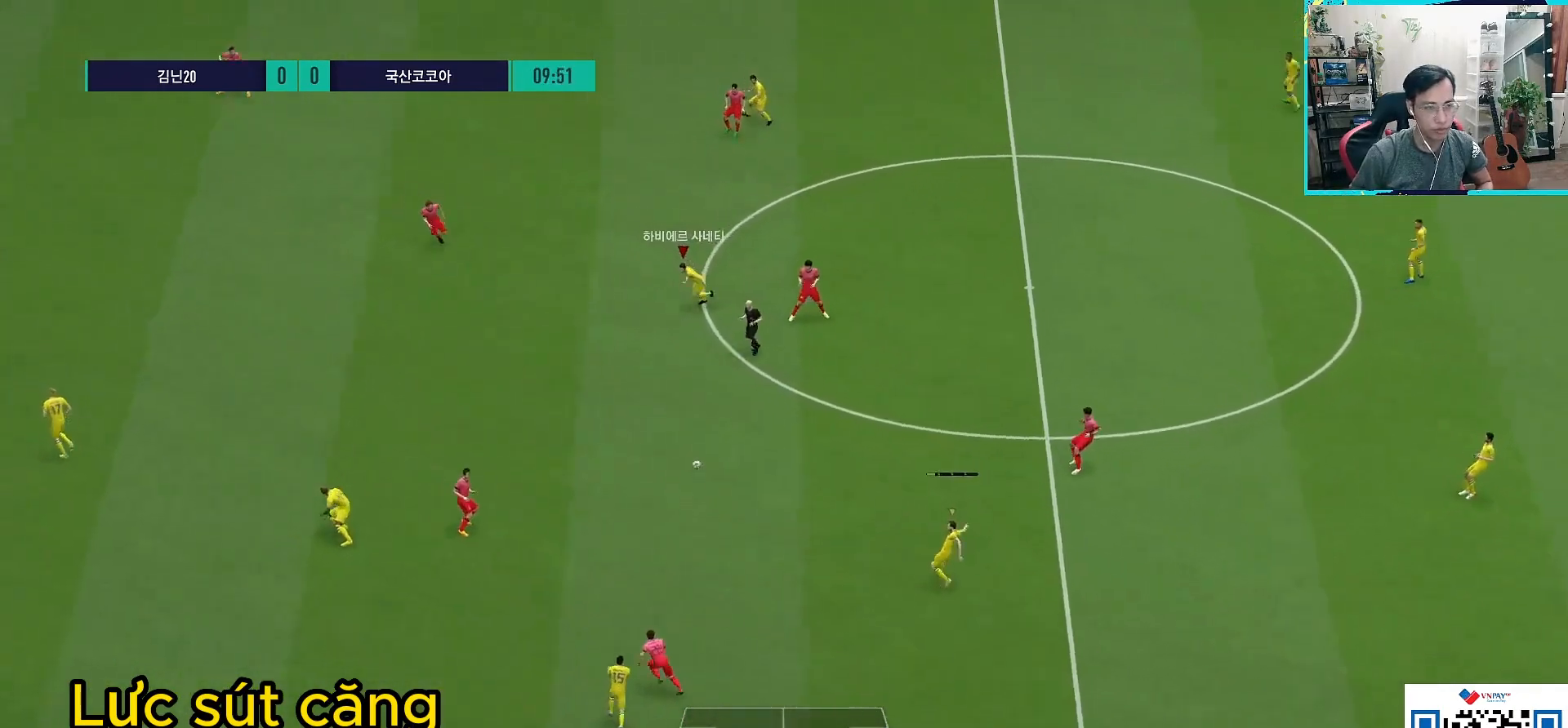
{"dt_ms": 500, "buttons": ["L1"], "left_stick": "left", "right_stick": "center", "events": [[267, "R1", "up"], [267, "left_stick", "left"], [300, "CROSS", "down"], [300, "L1", "down"], [400, "CROSS", "up"]]}
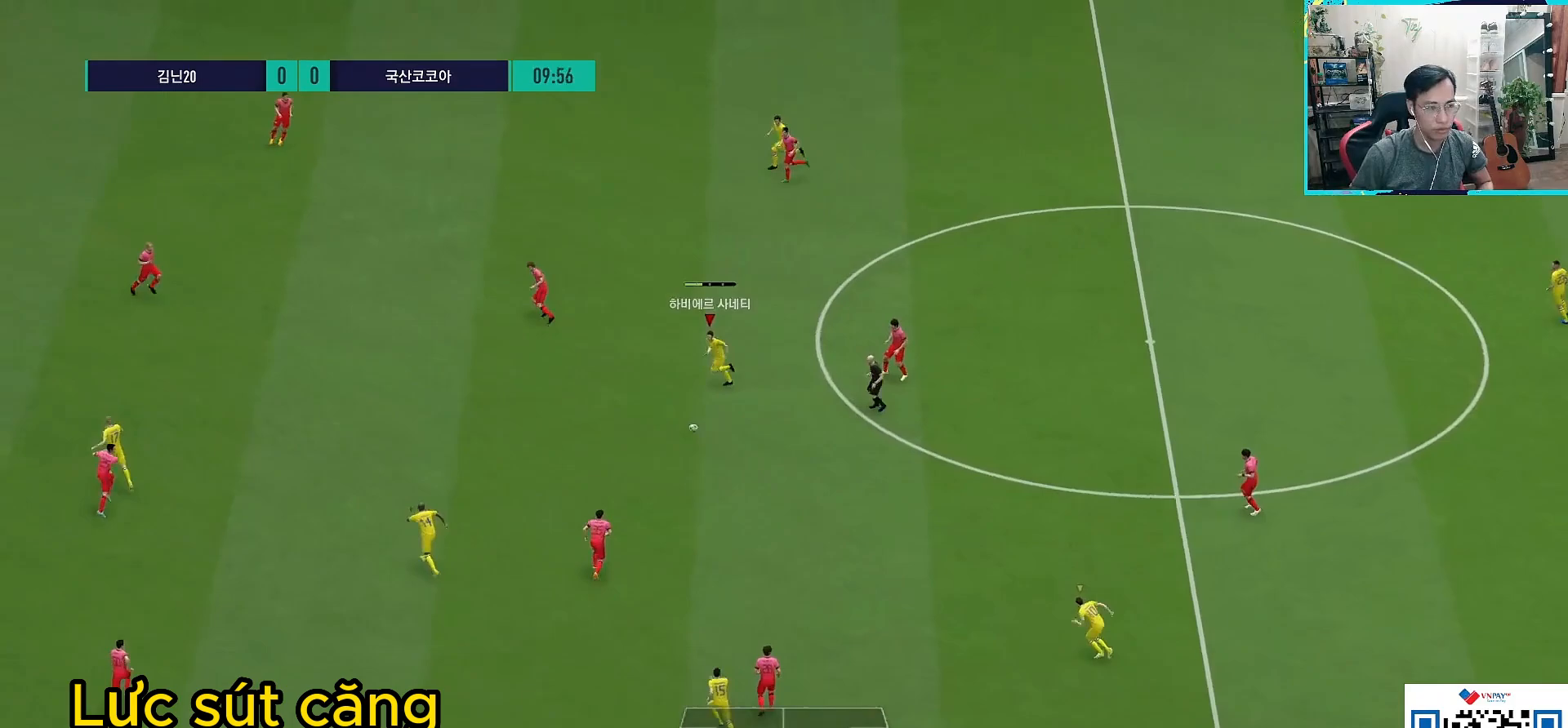
{"dt_ms": 500, "buttons": ["R1"], "left_stick": "right", "right_stick": "center", "events": [[33, "L1", "up"], [150, "left_stick", "up-right"], [167, "R1", "down"], [217, "L3", "down"], [333, "L2", "down"], [333, "left_stick", "right"], [483, "L2", "up"], [500, "L3", "up"]]}
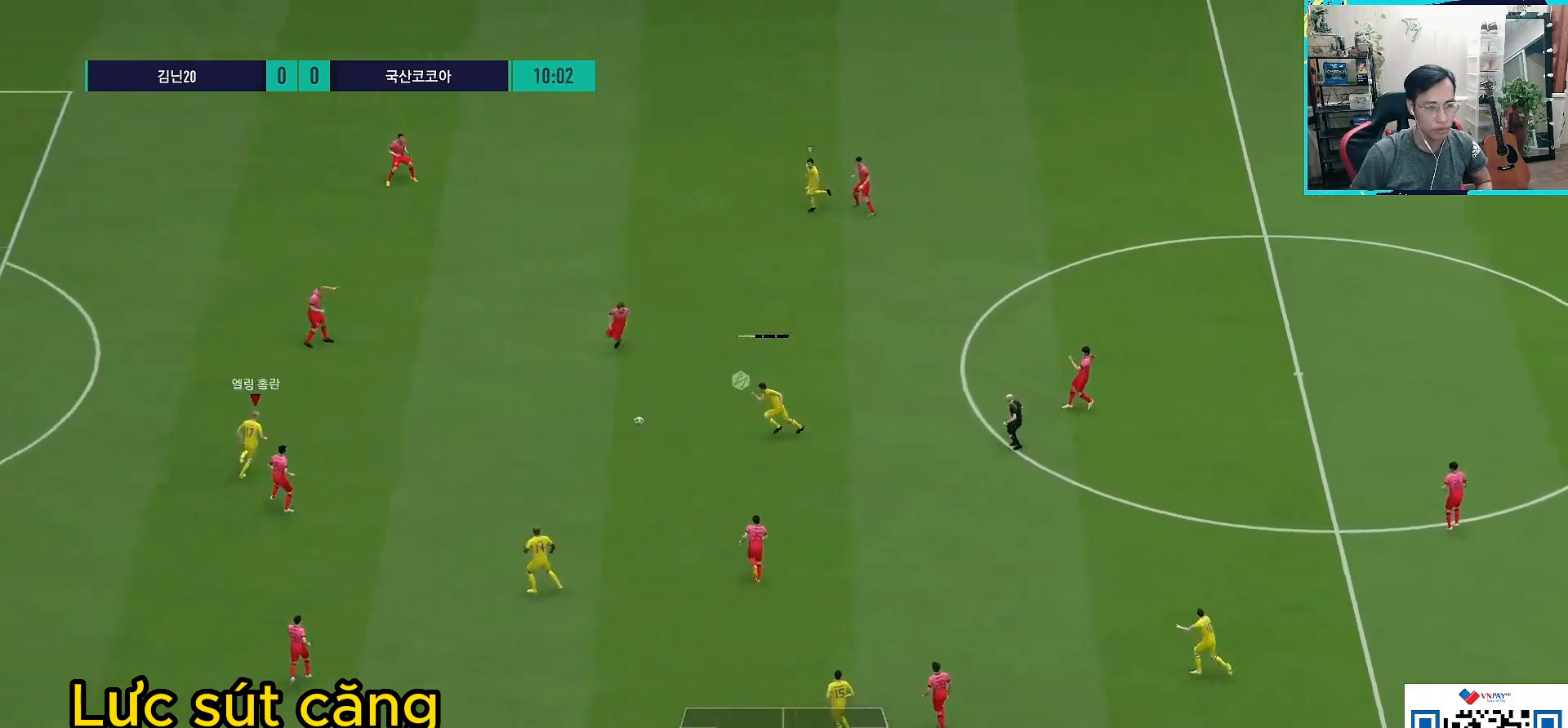
{"dt_ms": 500, "buttons": [], "left_stick": "down", "right_stick": "center", "events": [[200, "R1", "up"], [200, "left_stick", "up-right"], [300, "left_stick", "center"], [467, "left_stick", "down"]]}
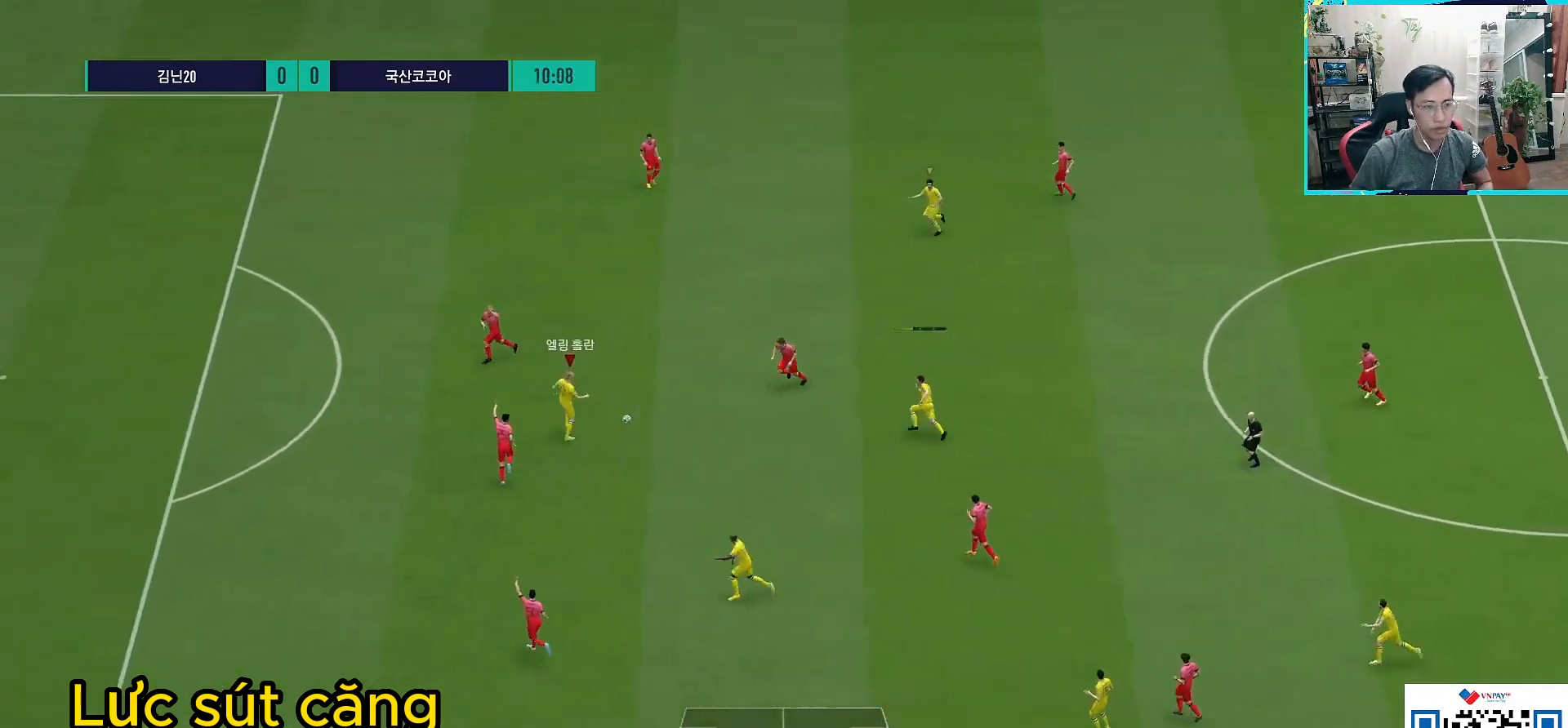
{"dt_ms": 500, "buttons": [], "left_stick": "down", "right_stick": "center", "events": []}
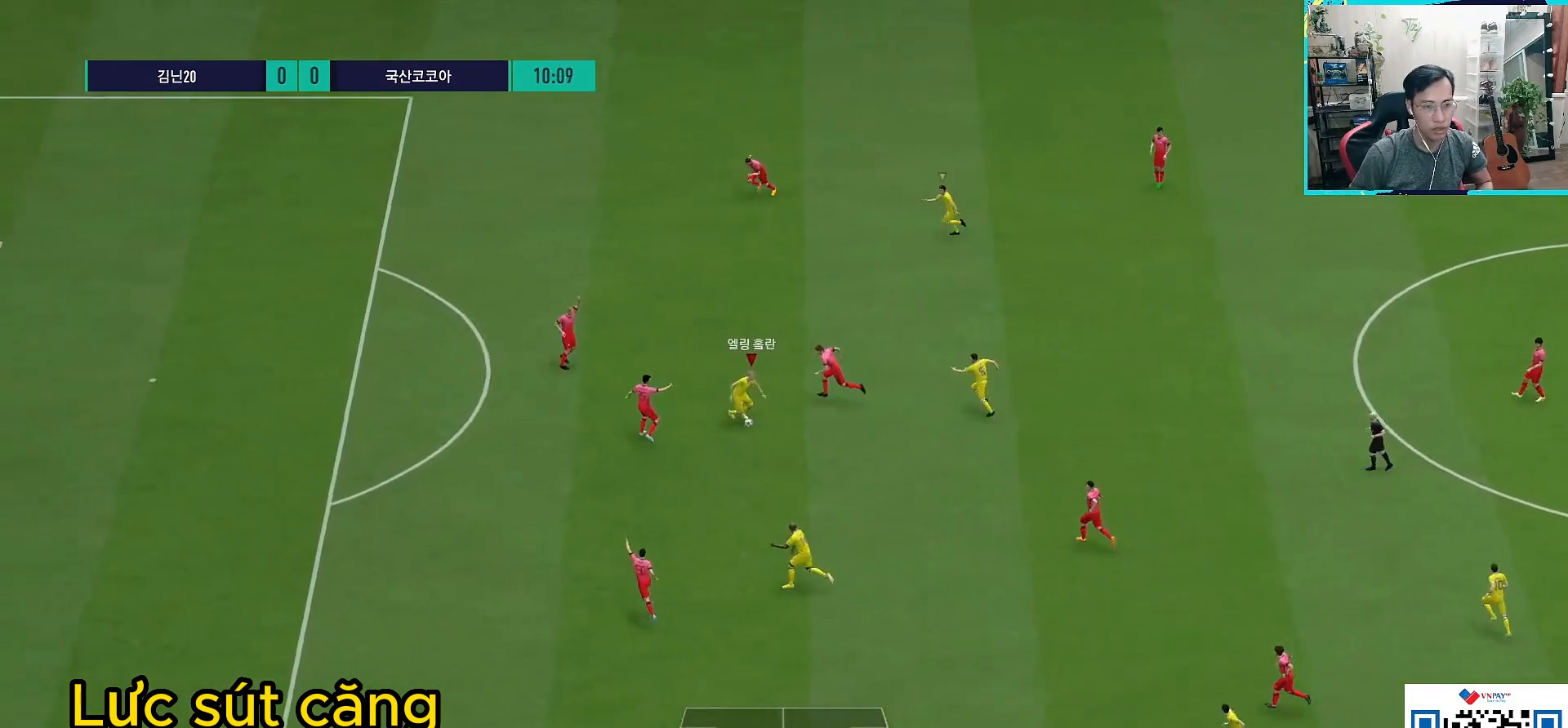
{"dt_ms": 500, "buttons": [], "left_stick": "down-left", "right_stick": "center", "events": [[17, "left_stick", "down-left"], [150, "R1", "down"], [483, "R1", "up"]]}
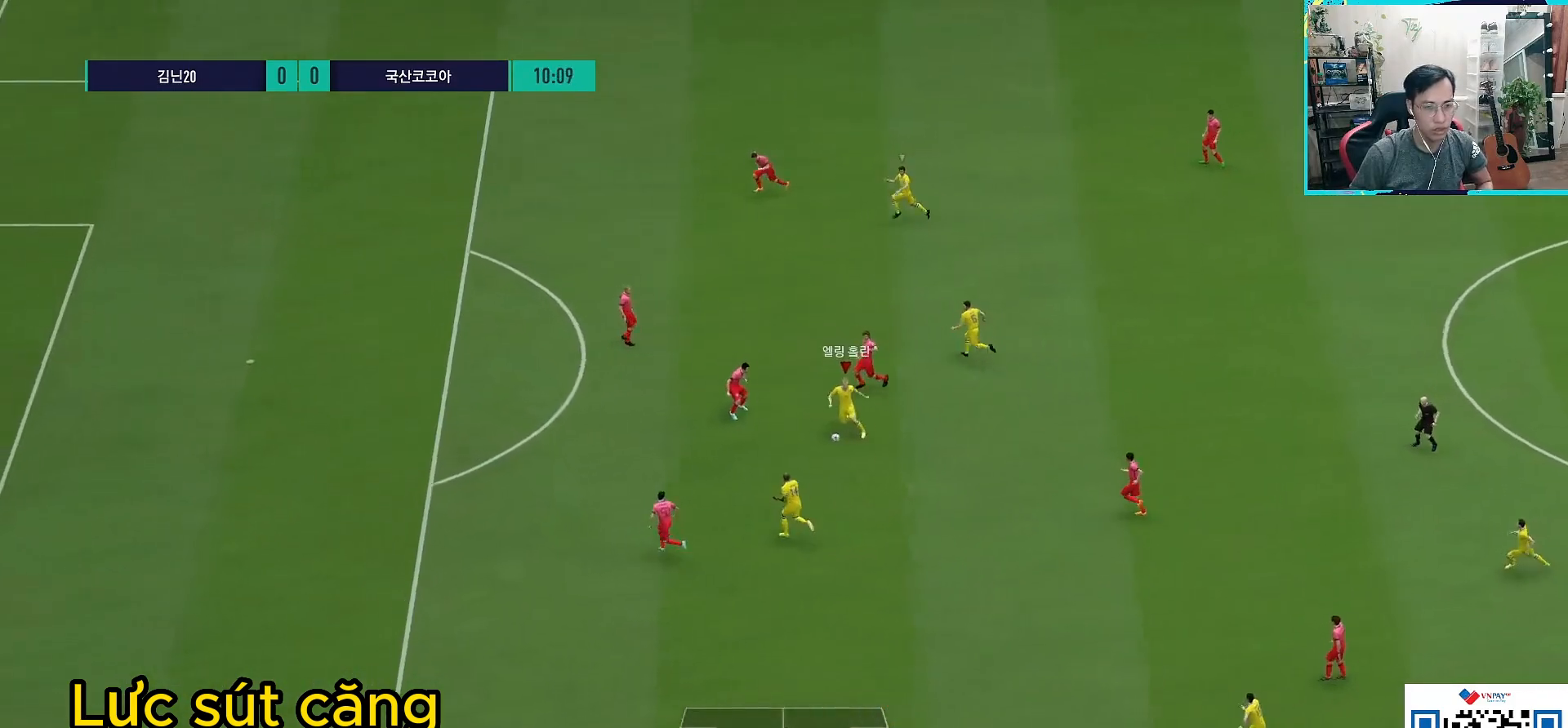
{"dt_ms": 500, "buttons": [], "left_stick": "up-left", "right_stick": "center", "events": [[67, "left_stick", "left"], [167, "SQUARE", "down"], [250, "left_stick", "up-left"], [400, "SQUARE", "up"]]}
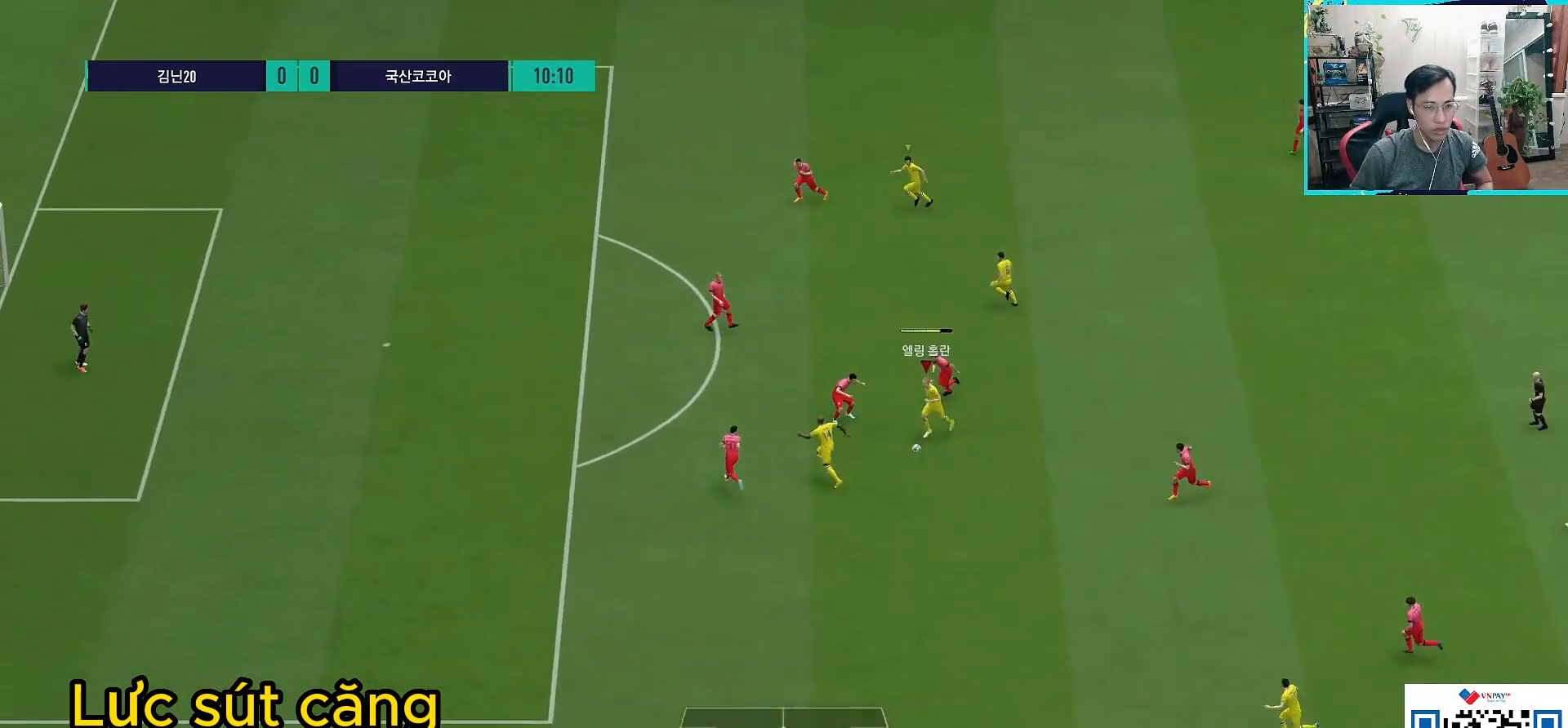
{"dt_ms": 500, "buttons": [], "left_stick": "up-left", "right_stick": "center", "events": []}
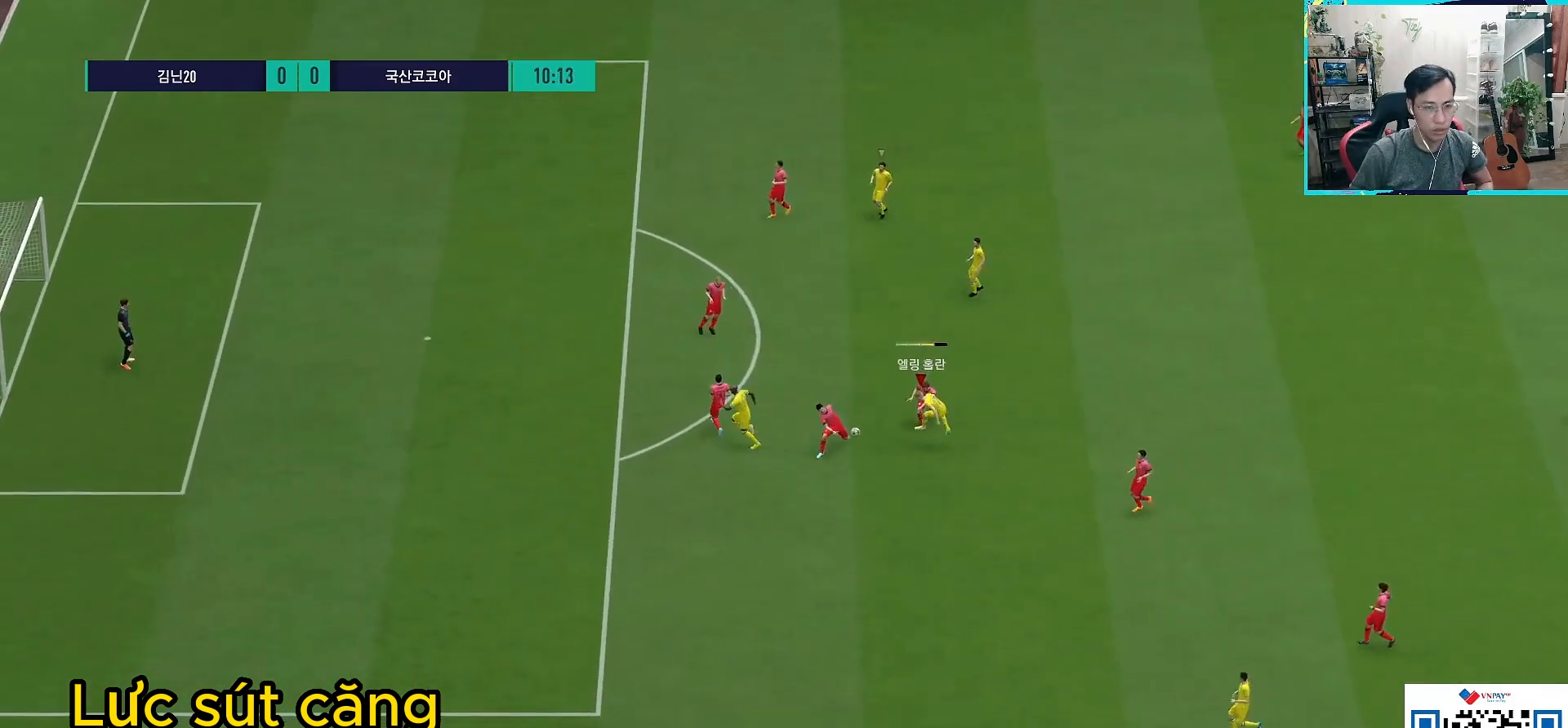
{"dt_ms": 500, "buttons": [], "left_stick": "center", "right_stick": "center", "events": [[250, "left_stick", "center"]]}
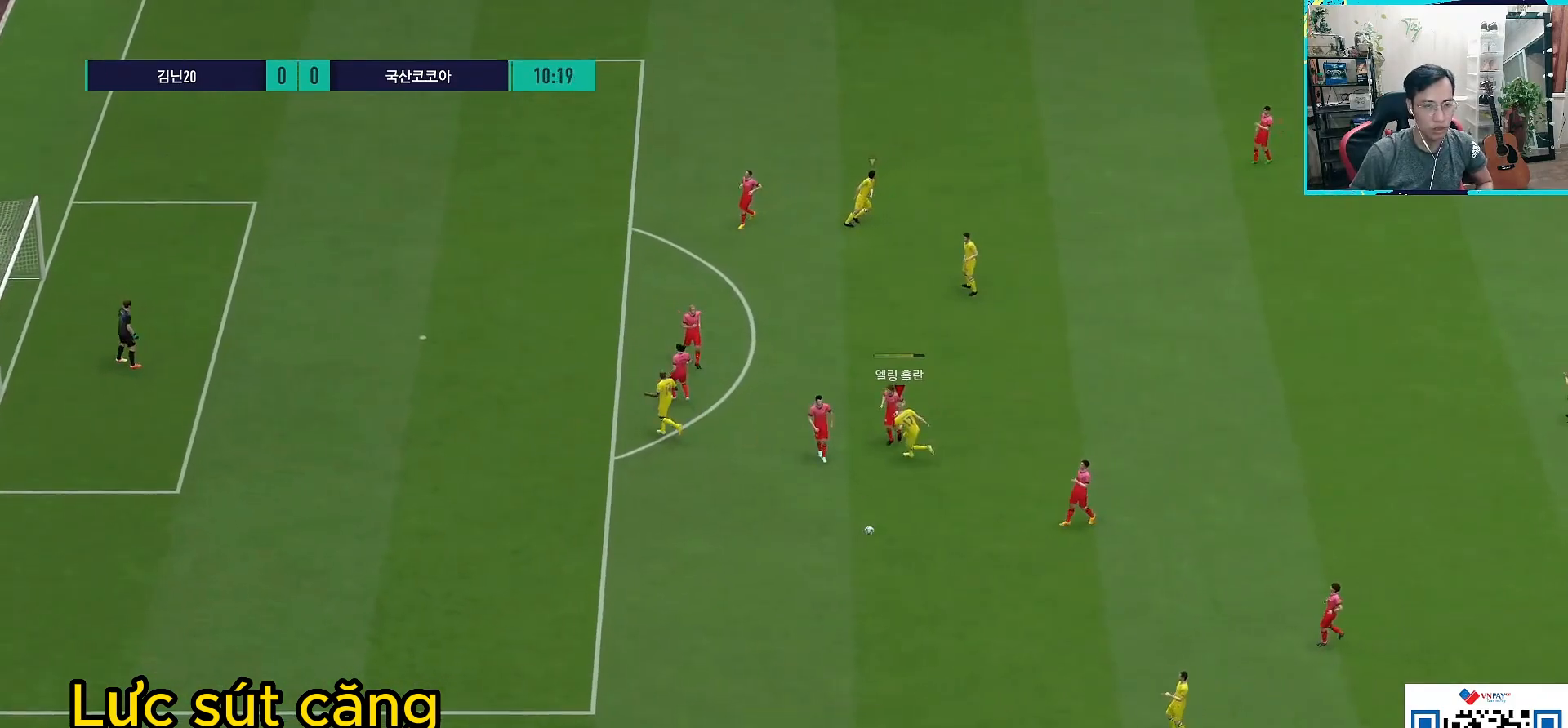
{"dt_ms": 500, "buttons": [], "left_stick": "center", "right_stick": "center", "events": []}
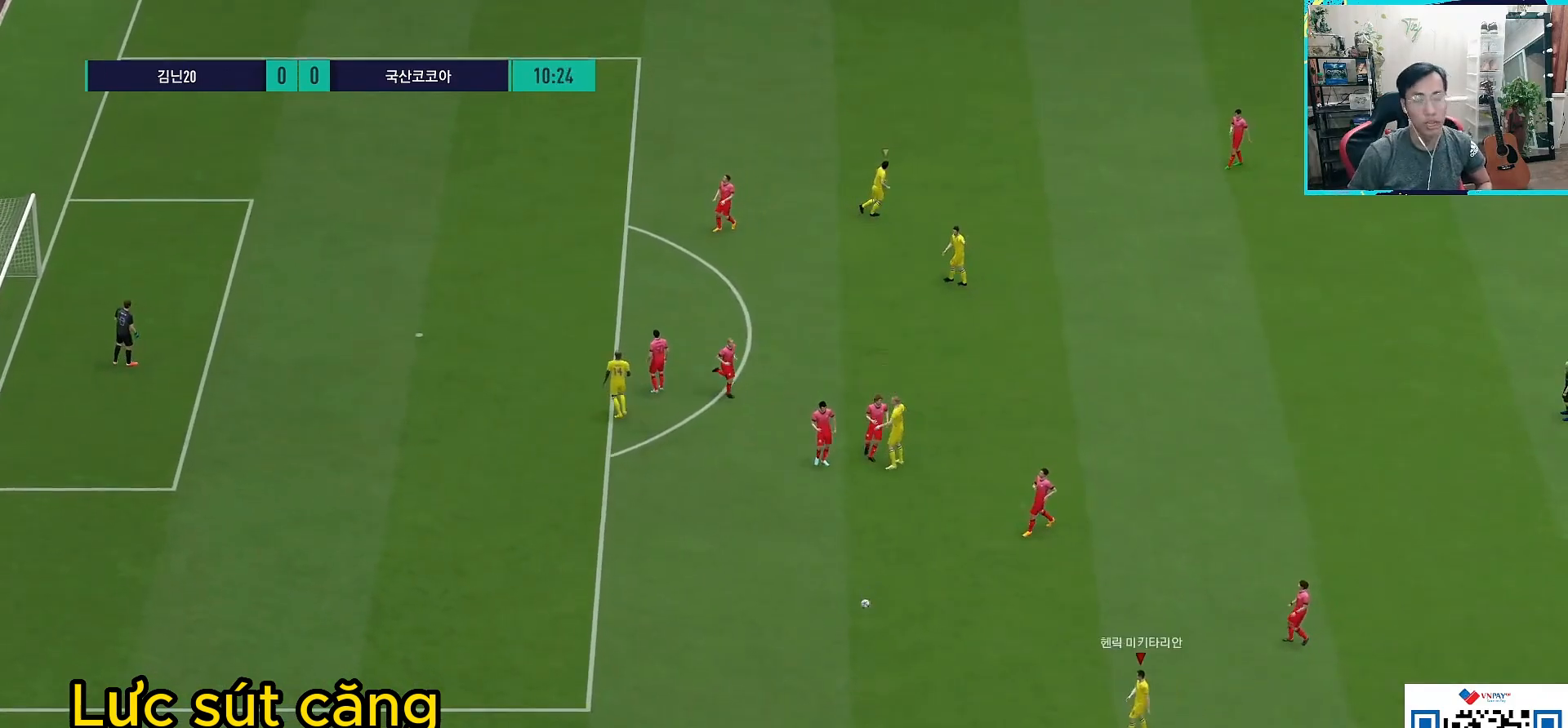
{"dt_ms": 500, "buttons": [], "left_stick": "center", "right_stick": "center", "events": []}
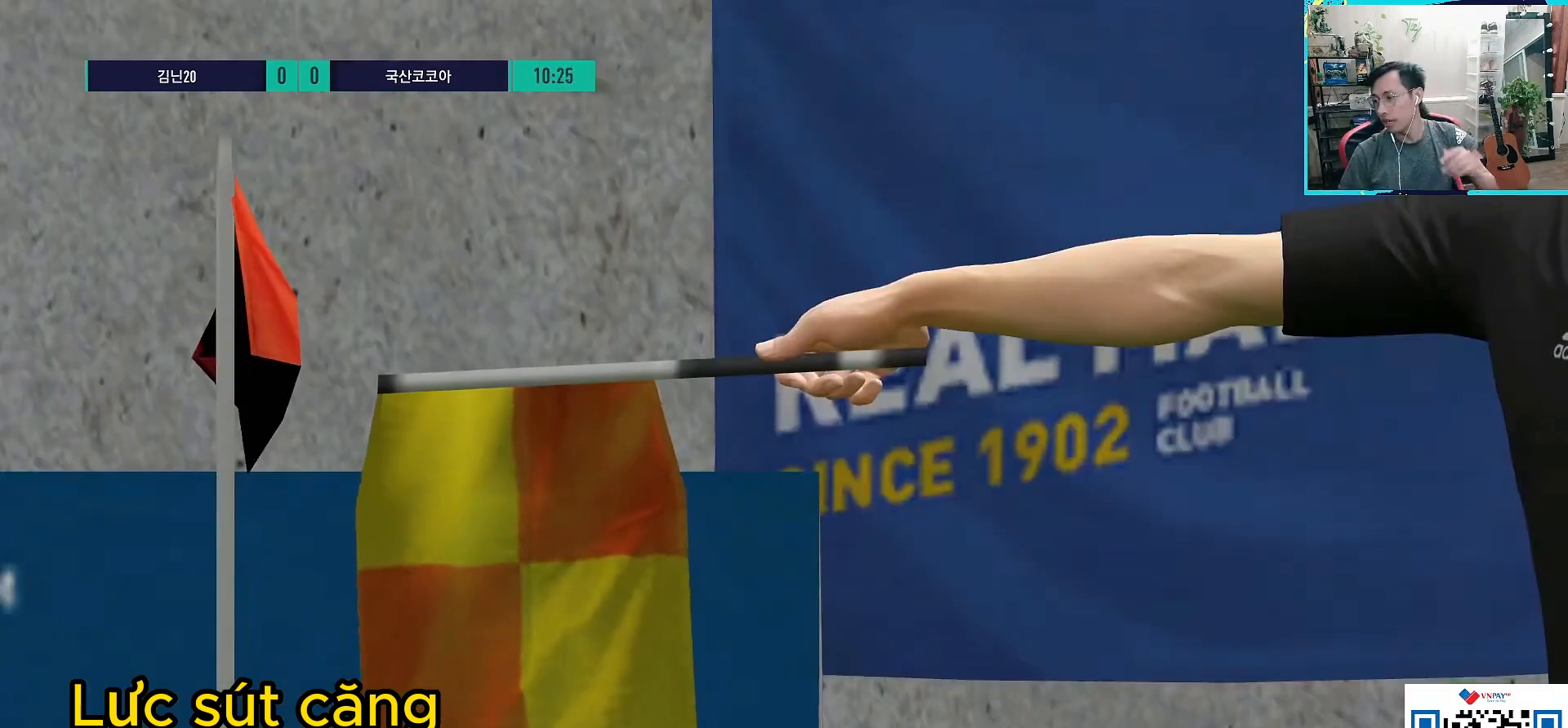
{"dt_ms": 500, "buttons": [], "left_stick": "center", "right_stick": "center", "events": []}
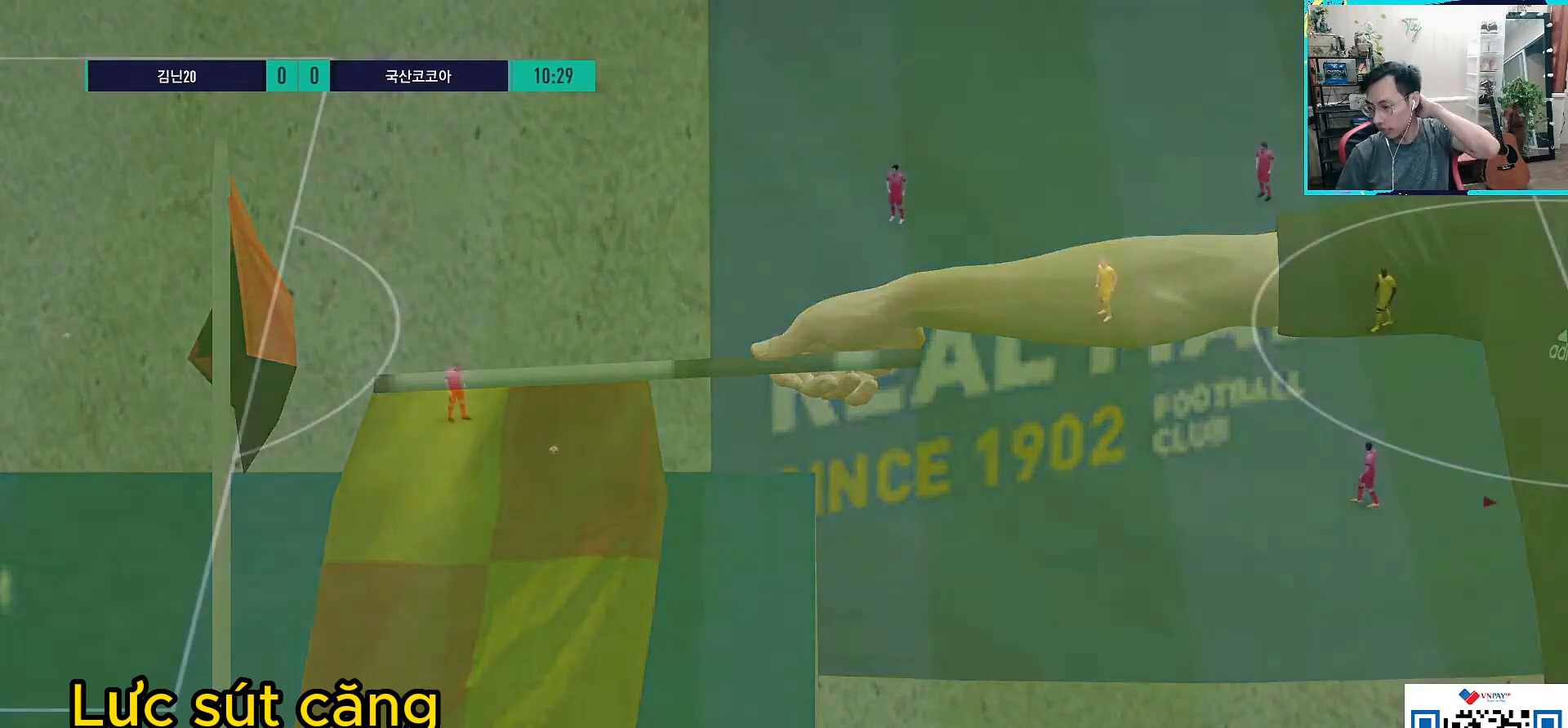
{"dt_ms": 500, "buttons": [], "left_stick": "center", "right_stick": "center", "events": []}
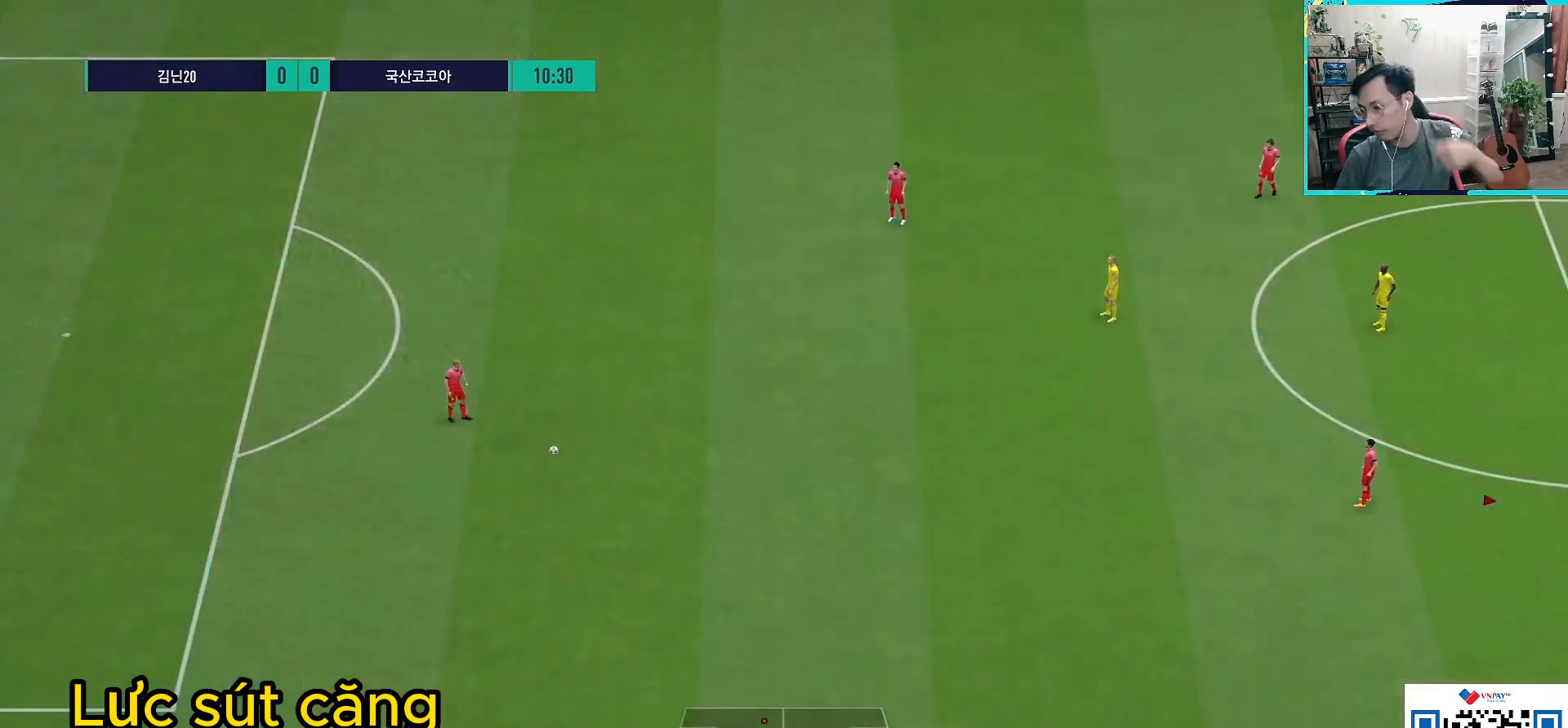
{"dt_ms": 500, "buttons": [], "left_stick": "center", "right_stick": "center", "events": []}
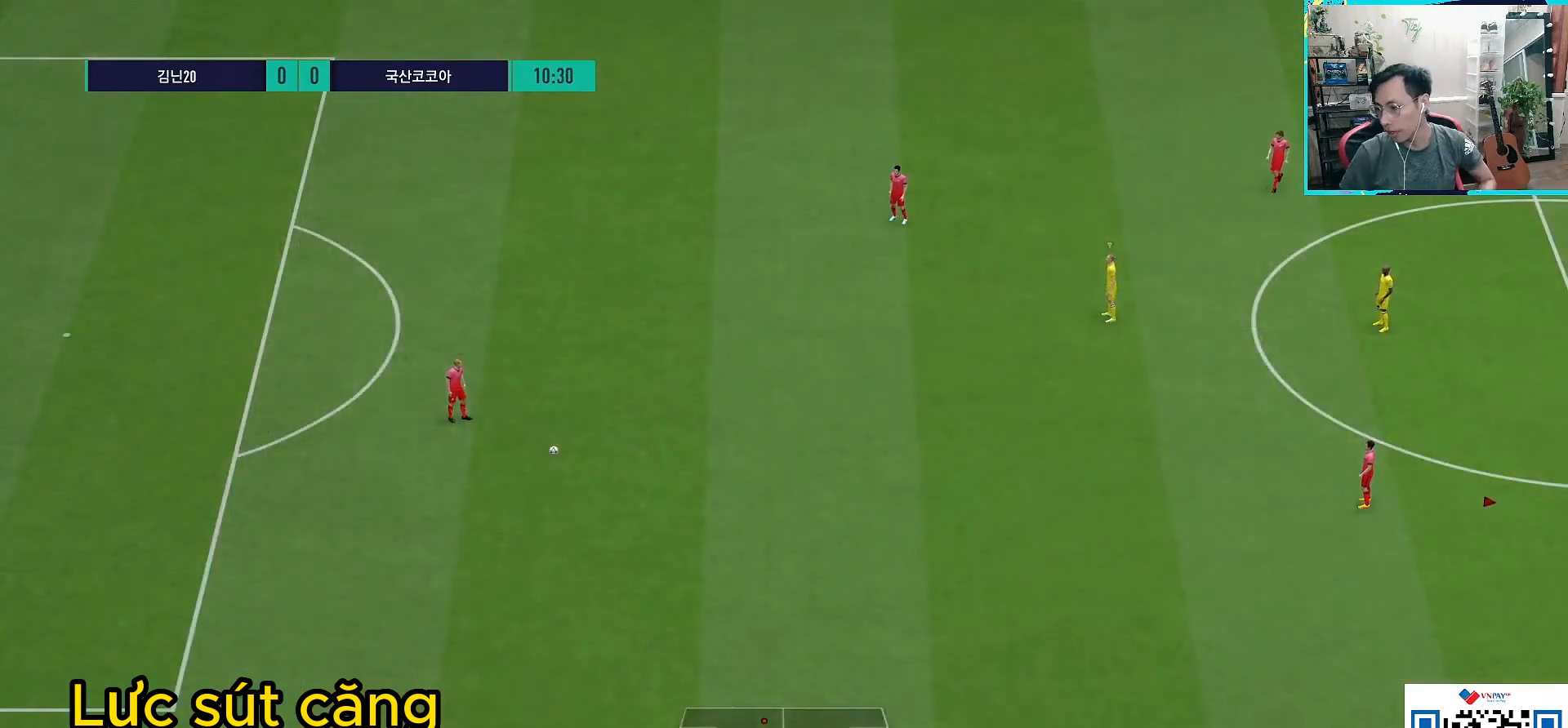
{"dt_ms": 500, "buttons": ["DPAD_UP"], "left_stick": "center", "right_stick": "center", "events": [[417, "DPAD_UP", "down"]]}
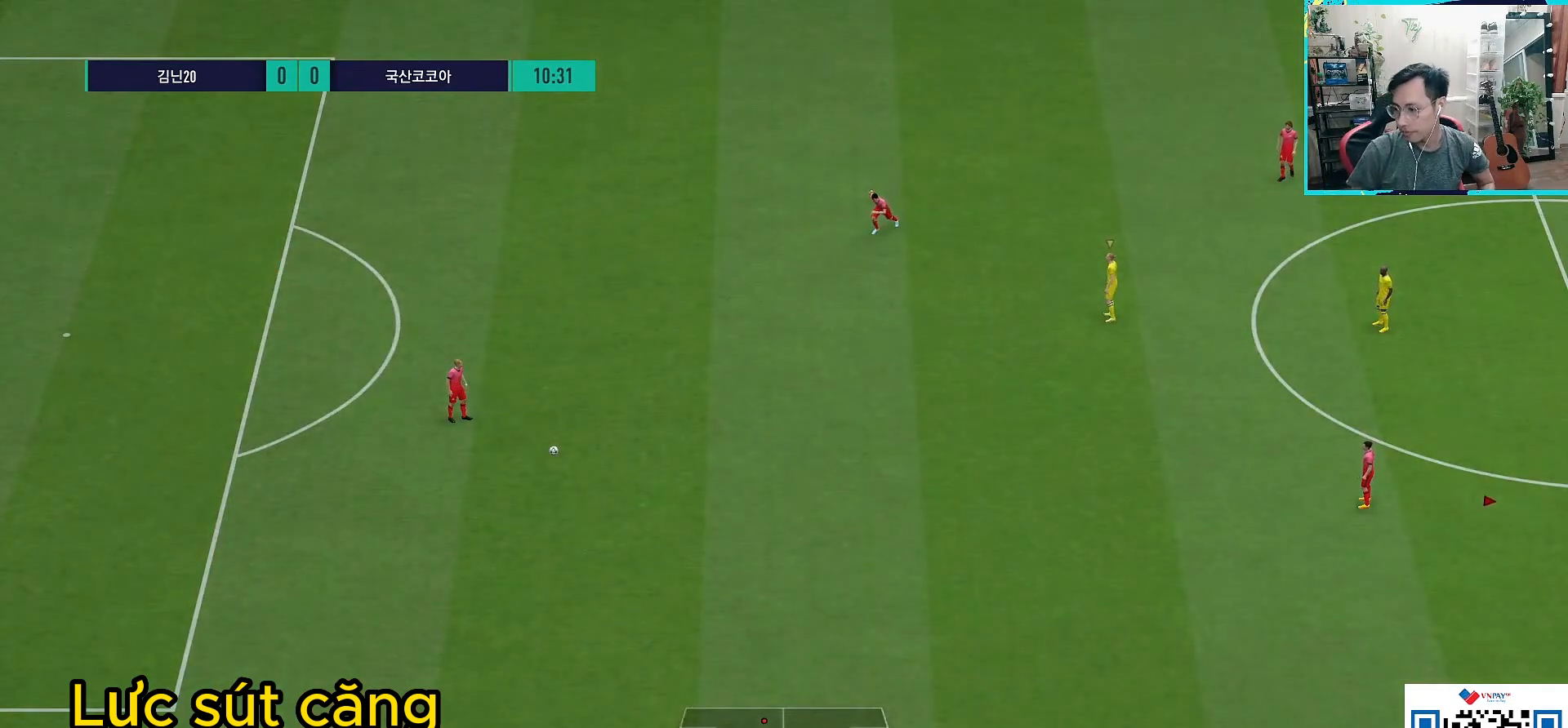
{"dt_ms": 500, "buttons": [], "left_stick": "down-left", "right_stick": "center", "events": [[17, "CROSS", "down"], [17, "DPAD_UP", "up"], [17, "L1", "down"], [17, "left_stick", "down-left"], [50, "CROSS", "up"], [467, "L1", "up"]]}
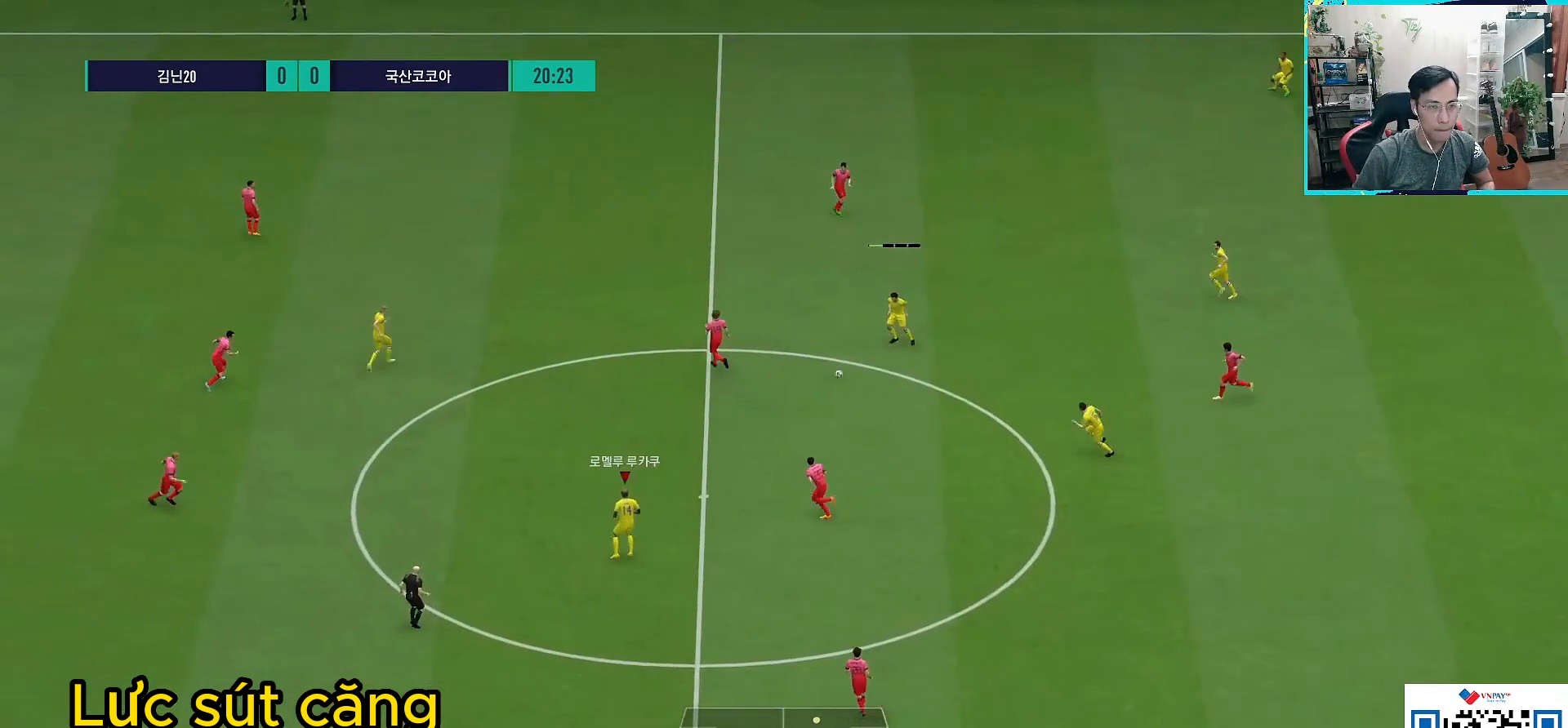
{"dt_ms": 500, "buttons": [], "left_stick": "up-left", "right_stick": "center", "events": [[50, "left_stick", "center"], [200, "left_stick", "up-left"]]}
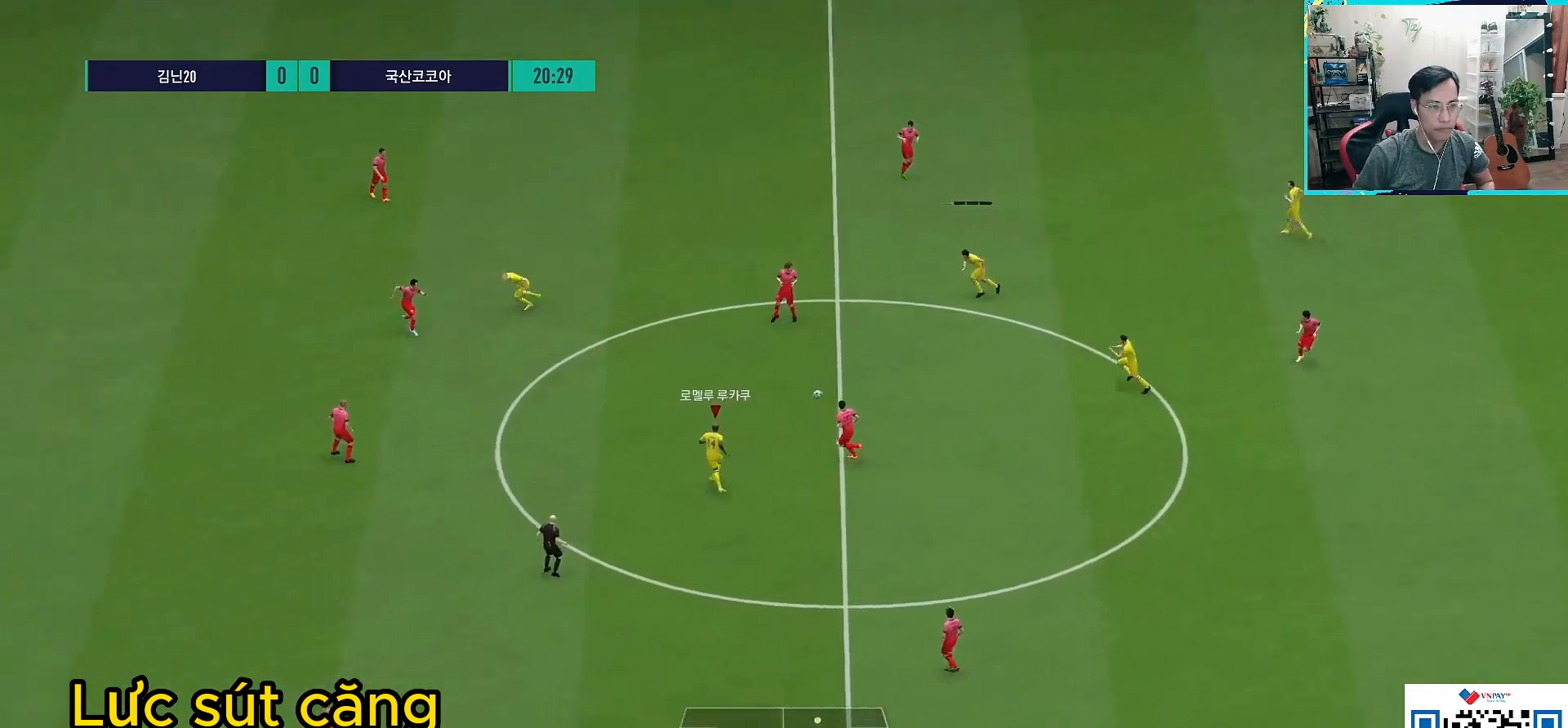
{"dt_ms": 500, "buttons": ["L1"], "left_stick": "up-left", "right_stick": "center", "events": [[400, "L1", "down"]]}
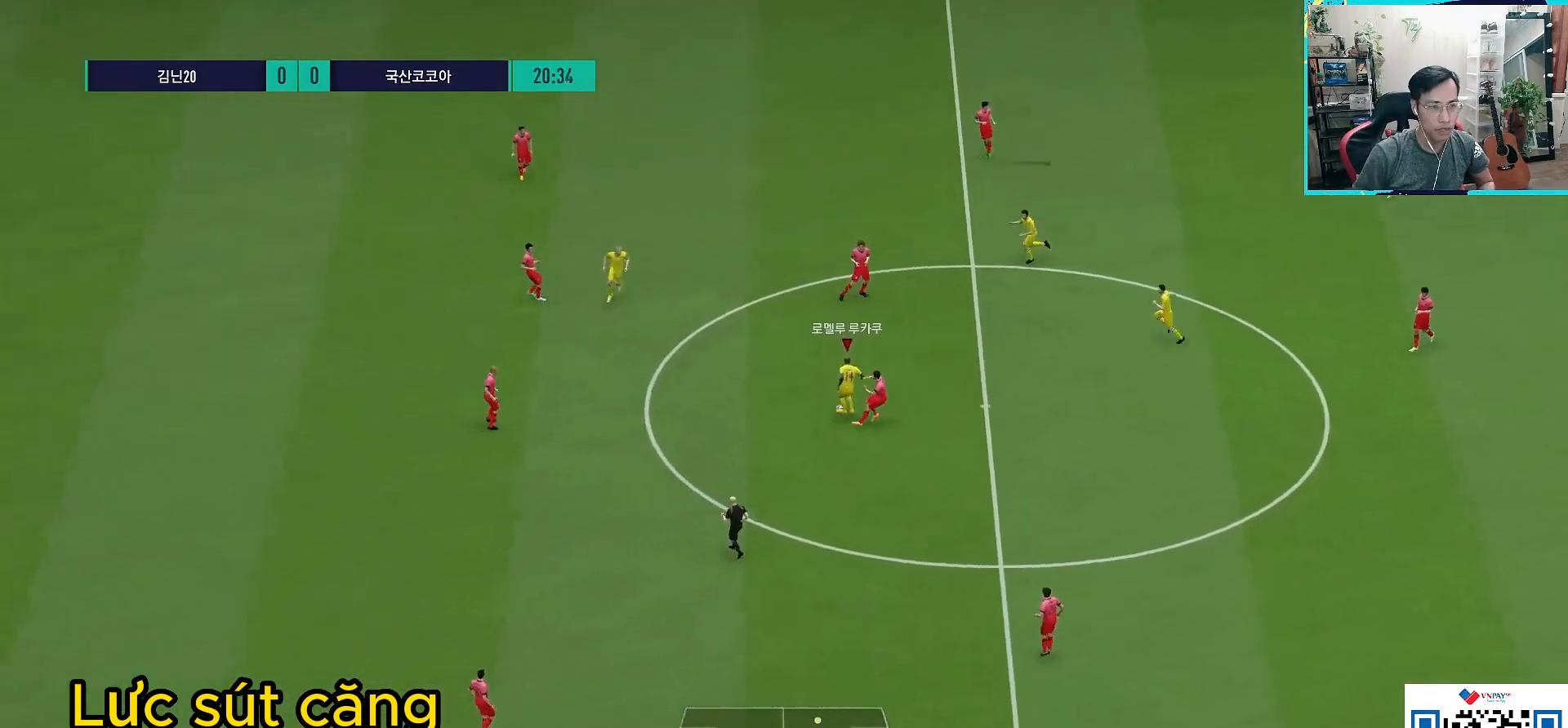
{"dt_ms": 500, "buttons": [], "left_stick": "up-left", "right_stick": "center", "events": [[17, "L1", "up"]]}
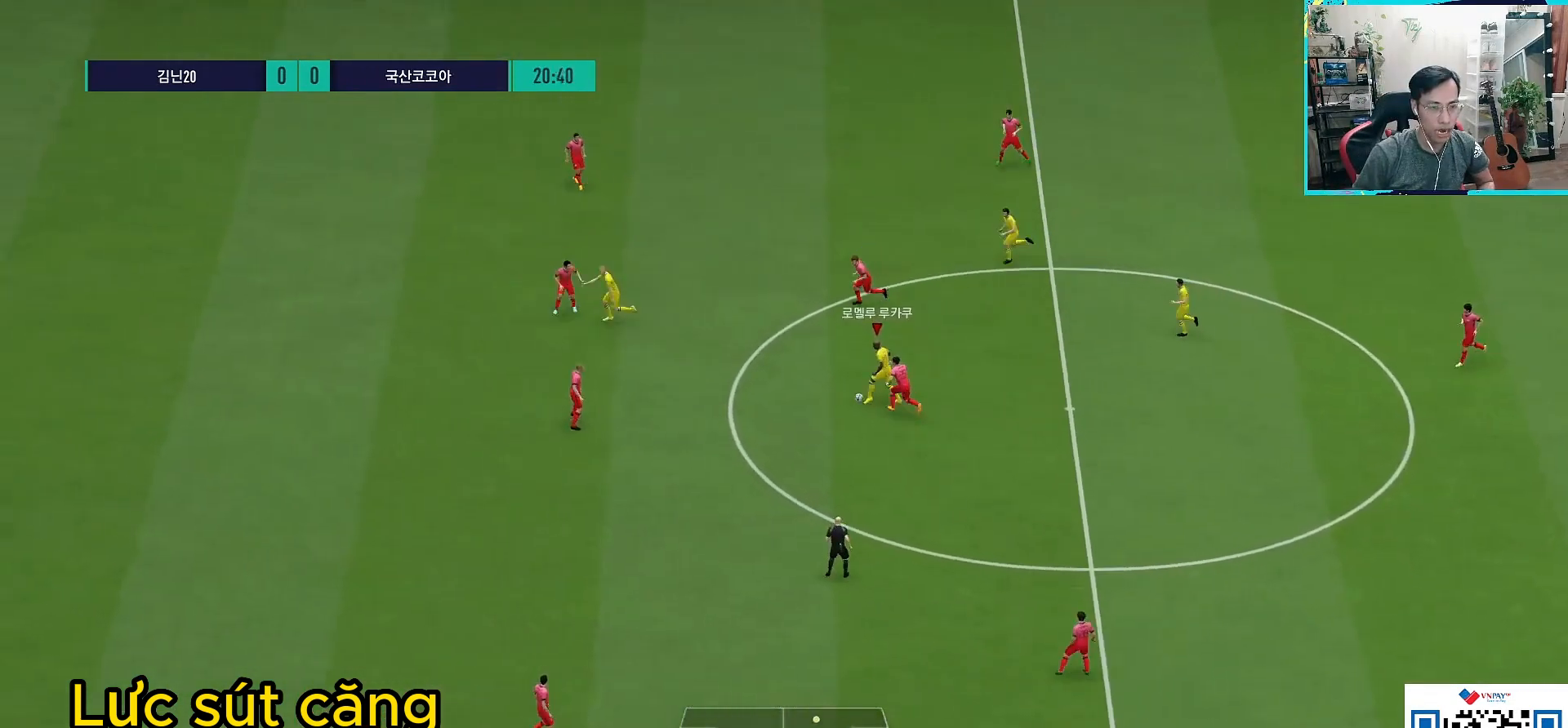
{"dt_ms": 1000, "buttons": ["R1"], "left_stick": "left", "right_stick": "center", "events": [[50, "TRIANGLE", "down"], [83, "left_stick", "left"], [117, "TRIANGLE", "up"], [283, "R1", "down"]]}
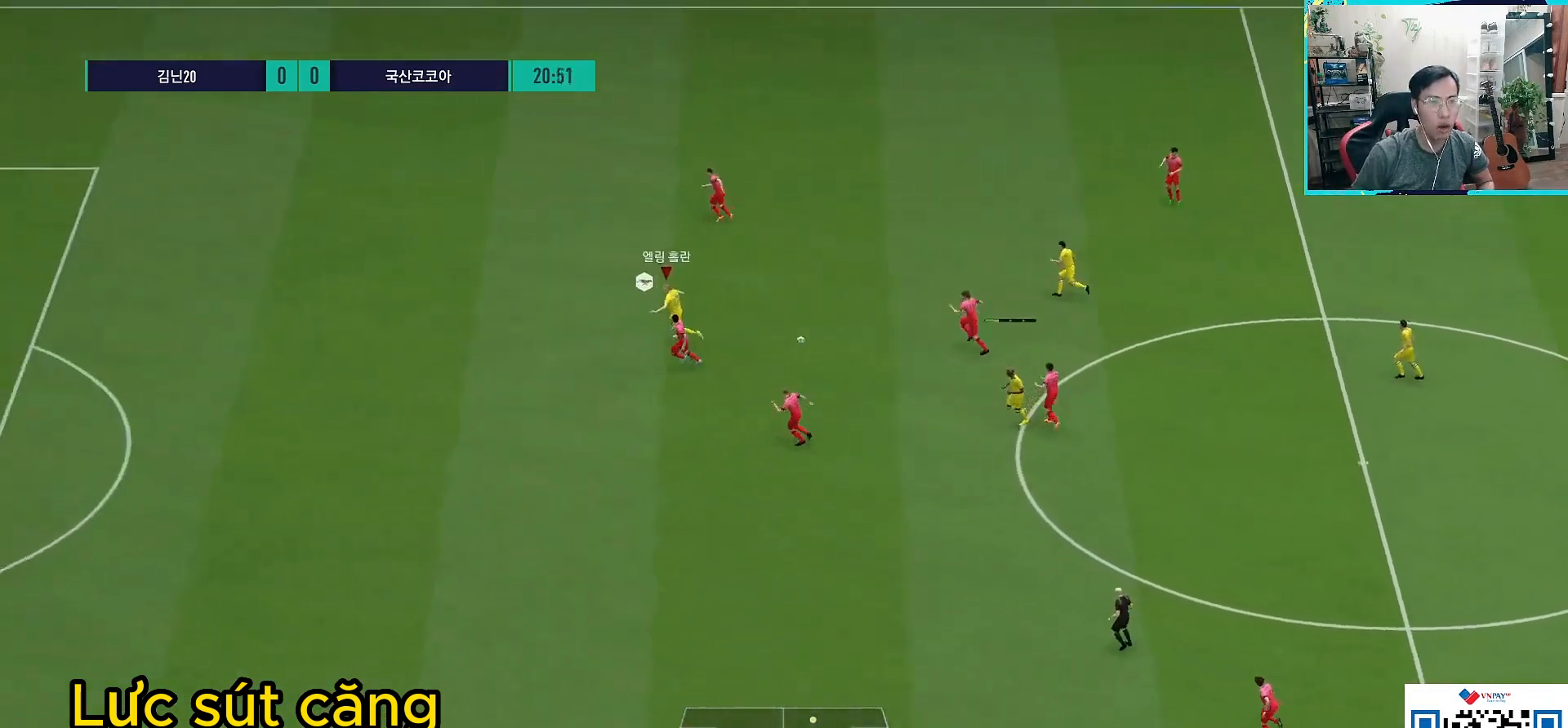
{"dt_ms": 500, "buttons": ["R1"], "left_stick": "left", "right_stick": "center", "events": []}
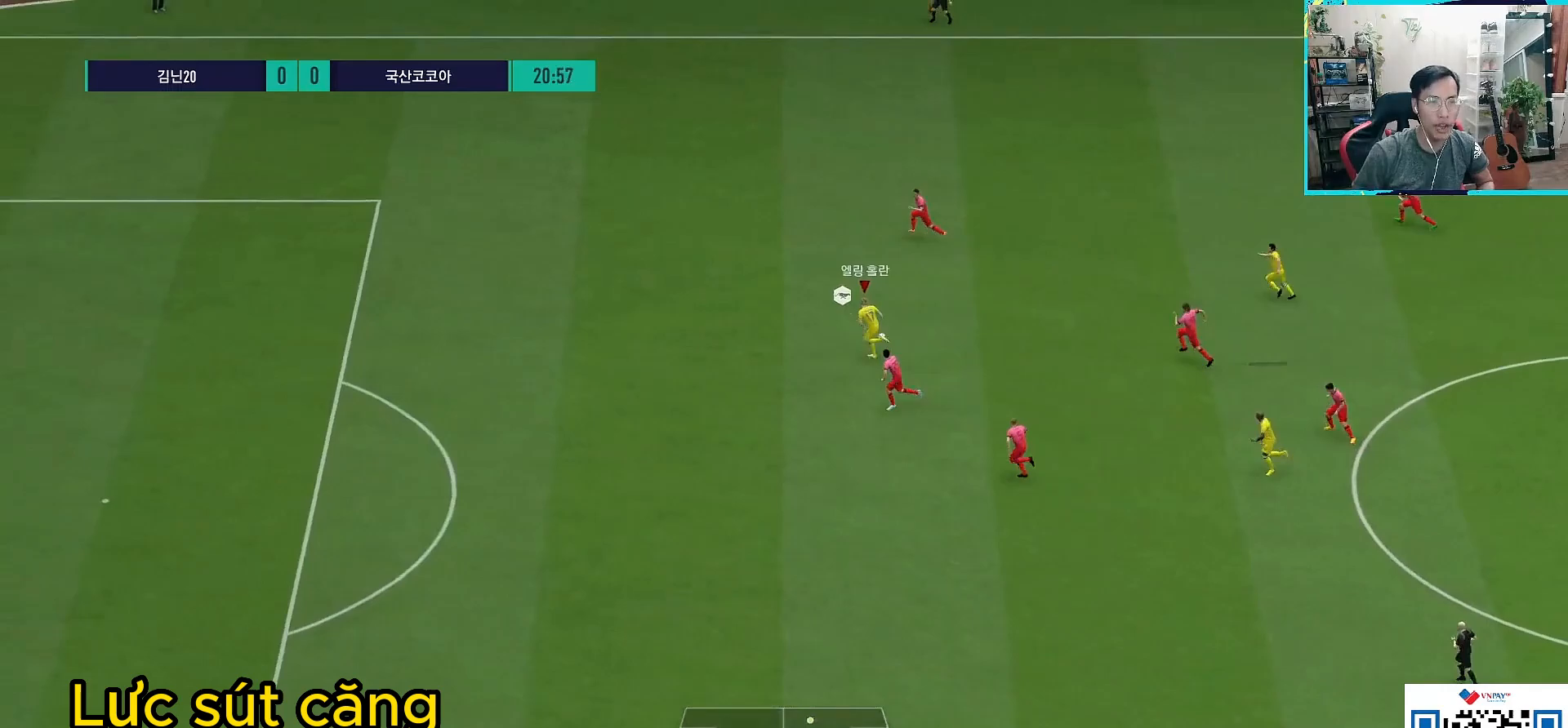
{"dt_ms": 500, "buttons": ["R1"], "left_stick": "left", "right_stick": "center", "events": []}
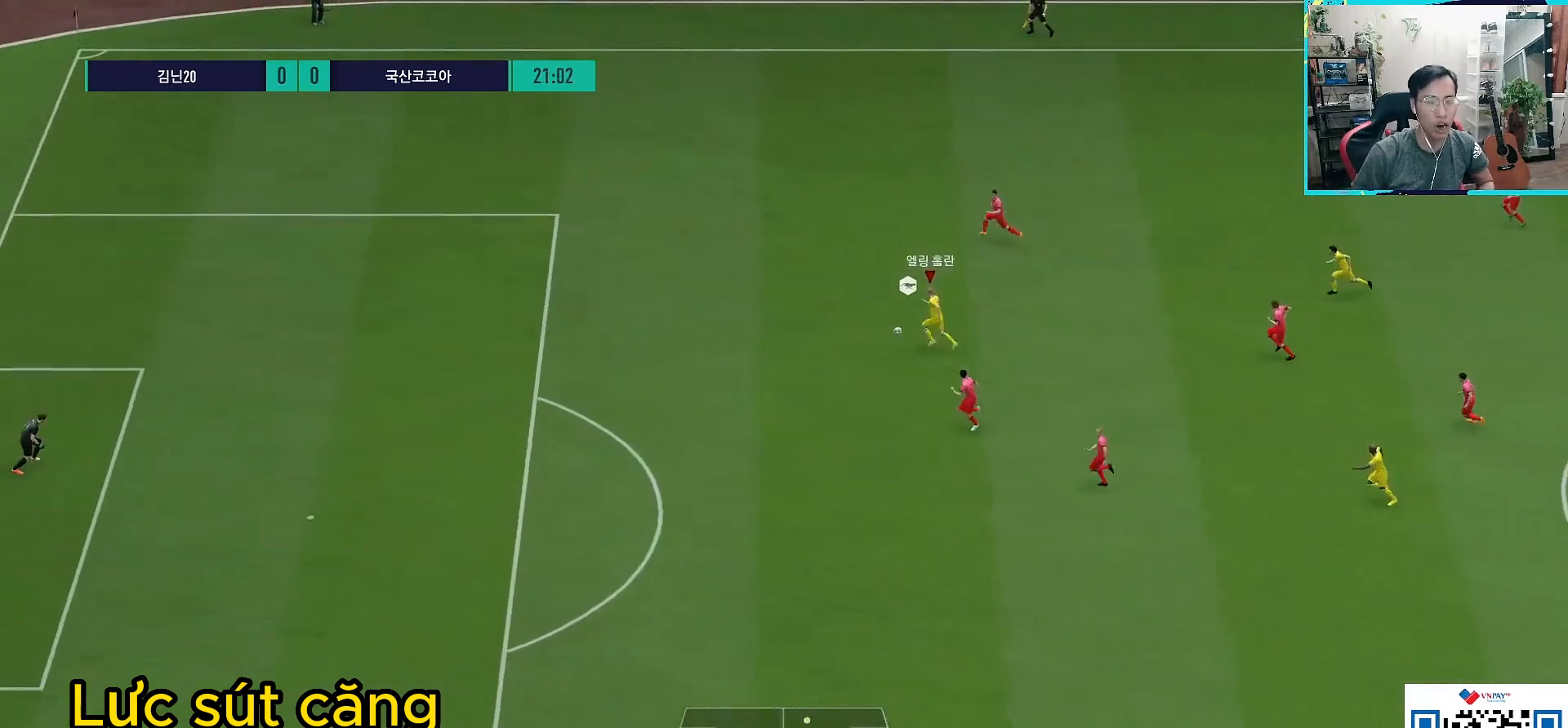
{"dt_ms": 500, "buttons": ["R1"], "left_stick": "left", "right_stick": "center", "events": []}
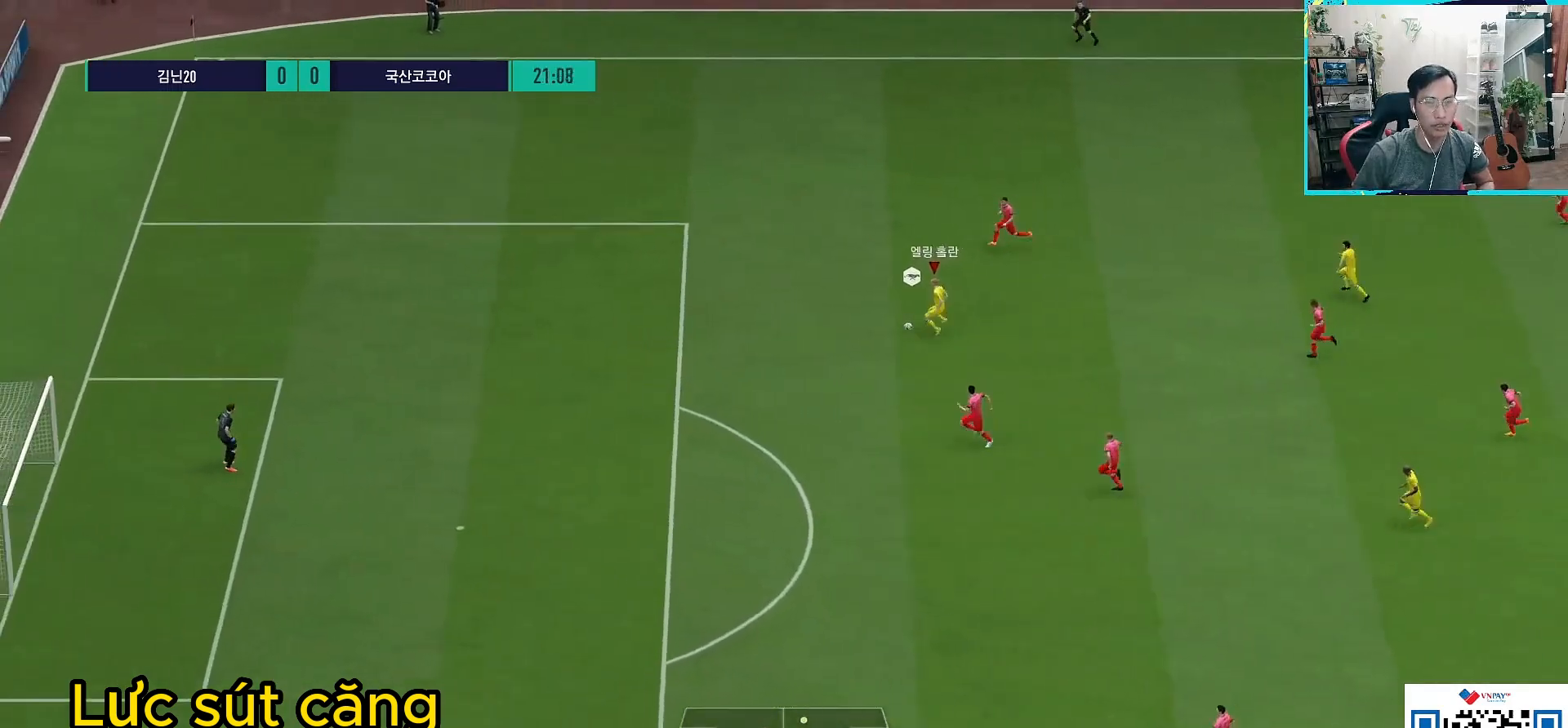
{"dt_ms": 500, "buttons": ["R1"], "left_stick": "down-left", "right_stick": "center", "events": [[267, "left_stick", "down-left"]]}
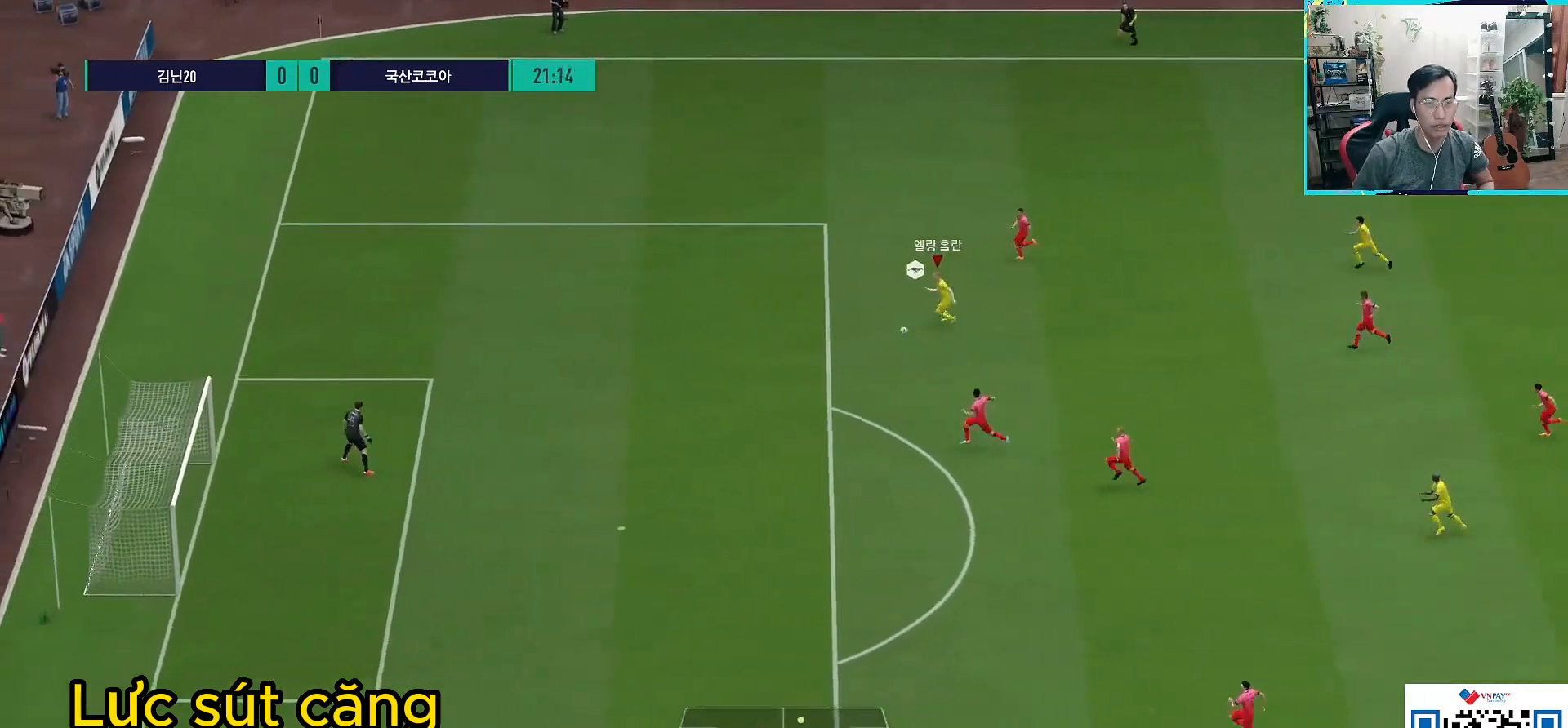
{"dt_ms": 500, "buttons": [], "left_stick": "down-left", "right_stick": "center", "events": [[117, "R1", "up"]]}
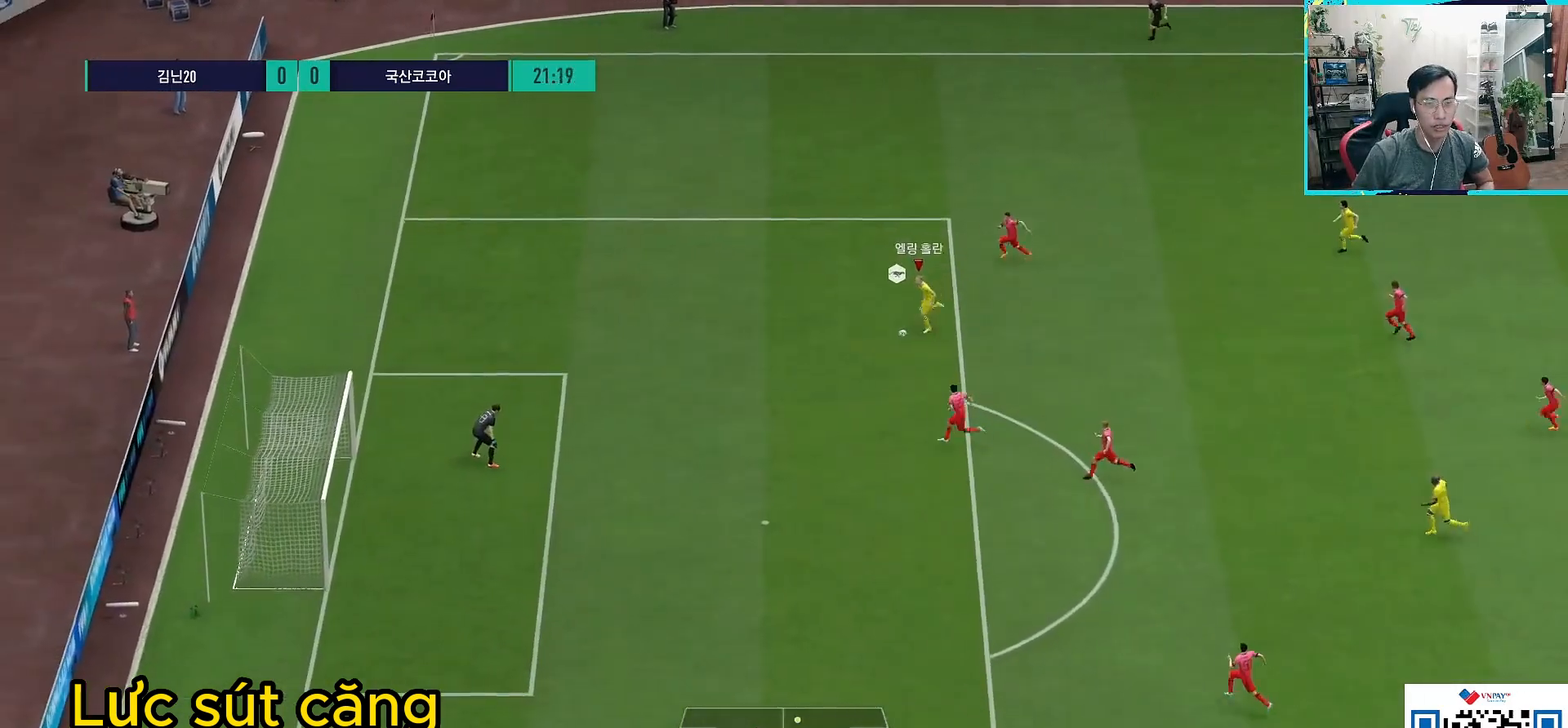
{"dt_ms": 500, "buttons": [], "left_stick": "up-left", "right_stick": "center", "events": [[200, "SQUARE", "down"], [250, "left_stick", "up-left"], [400, "SQUARE", "up"]]}
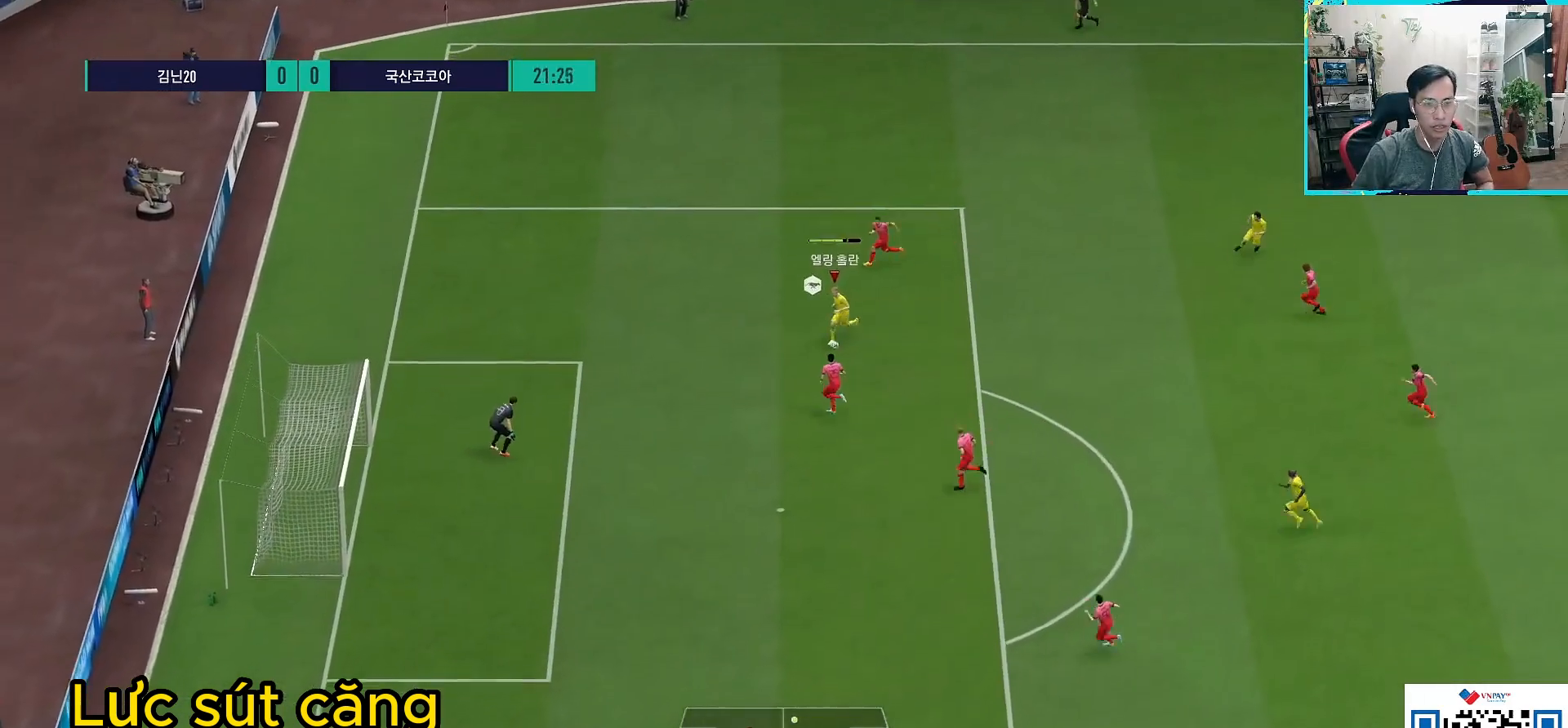
{"dt_ms": 500, "buttons": [], "left_stick": "up-left", "right_stick": "center", "events": []}